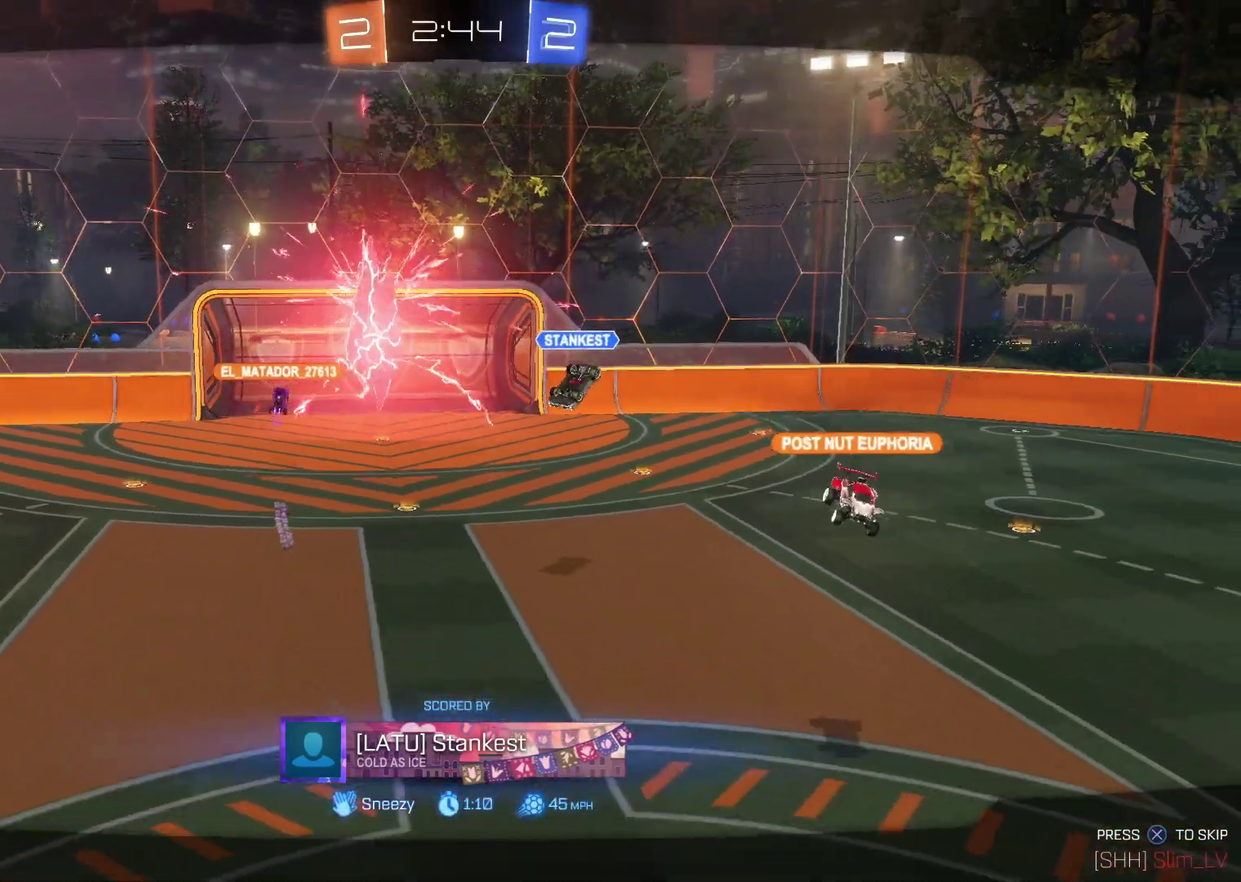
Gameplay with a controller (PlayStation layout); each line is a JSON object with the inputs held at the frame after it. "events" lists button and stick changes between this image and that frame as [ms after this image, input, new state], when the widget could be followed in between. Not read: L1 R1 R3 right_stick.
{"buttons": ["SELECT"], "left_stick": "center", "events": [[17, "SELECT", "down"], [383, "CROSS", "down"], [467, "CROSS", "up"]]}
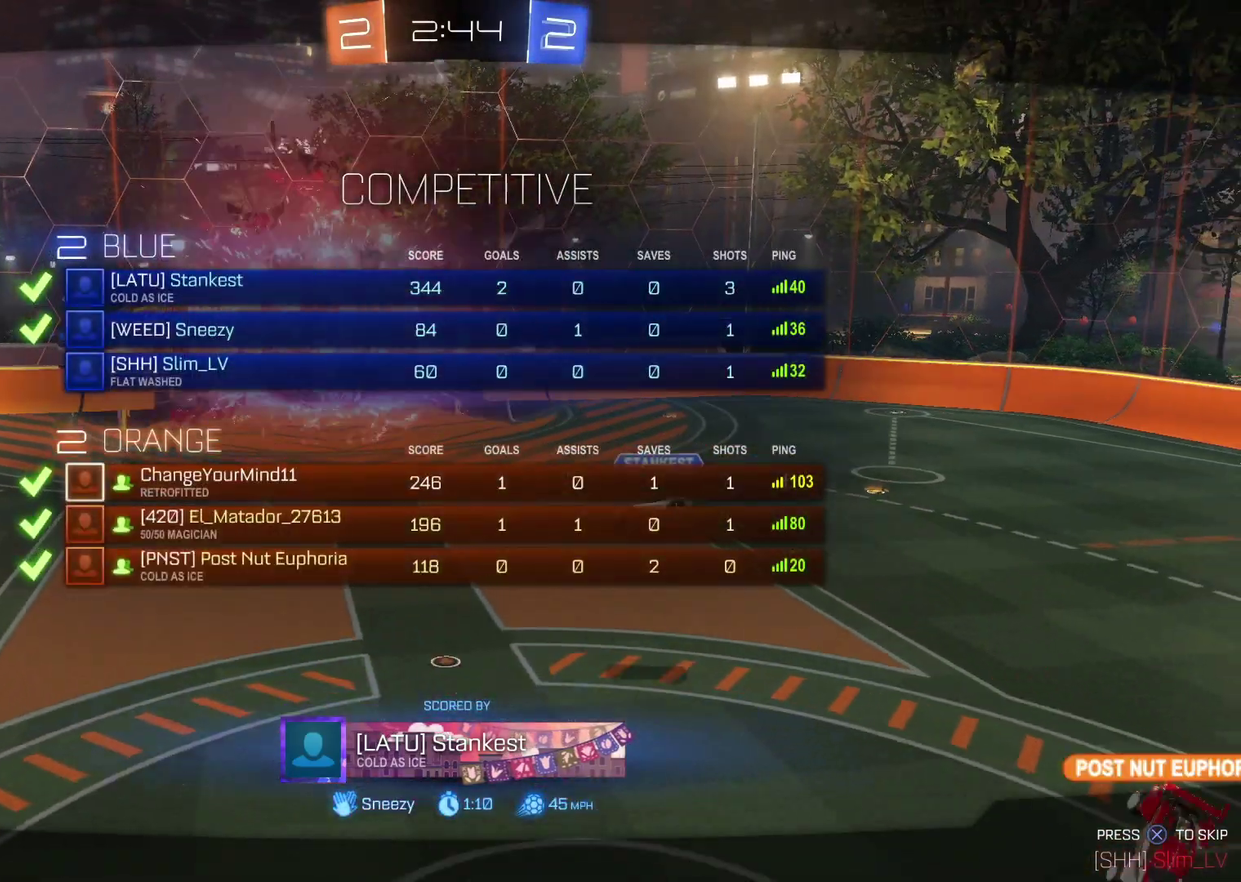
{"buttons": ["SELECT"], "left_stick": "center", "events": []}
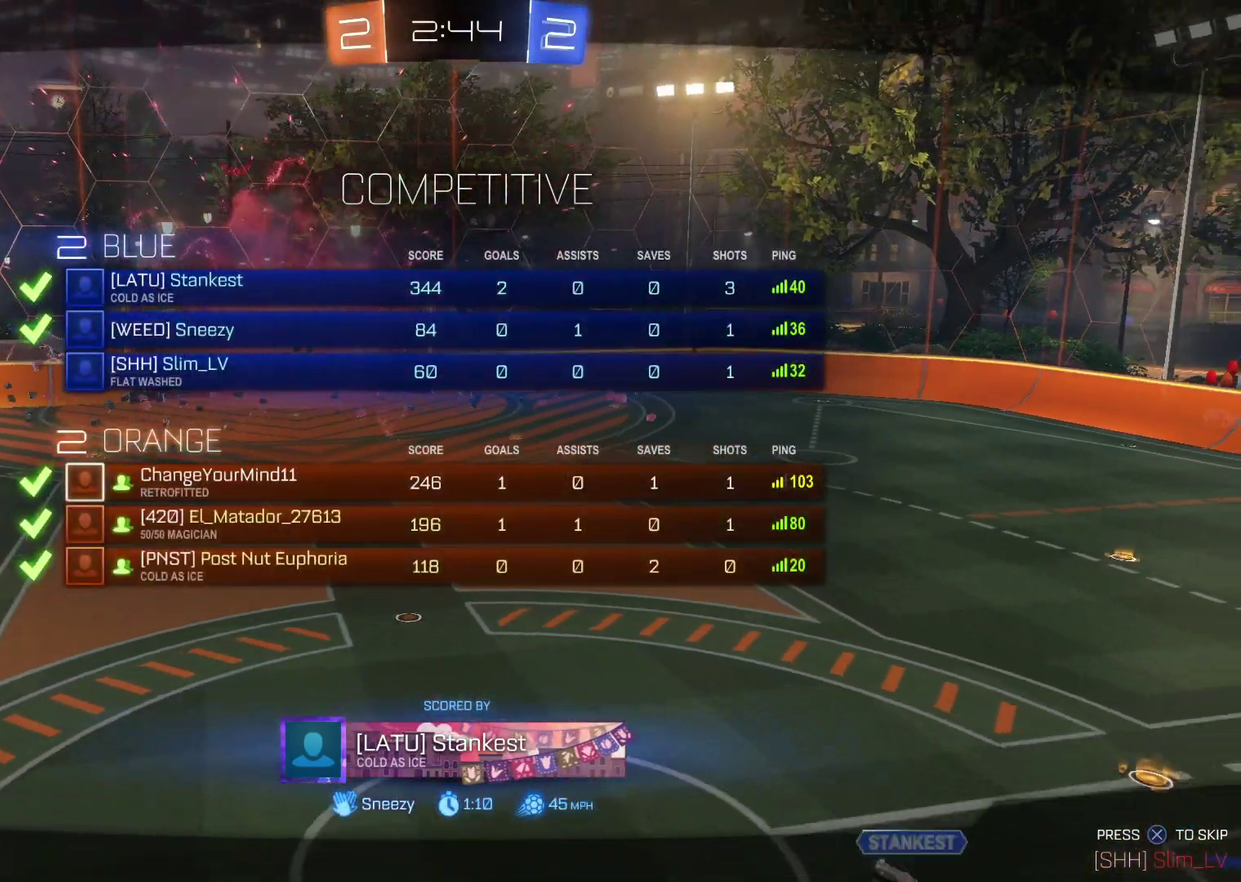
{"buttons": ["R2", "SELECT"], "left_stick": "center", "events": [[317, "R2", "down"]]}
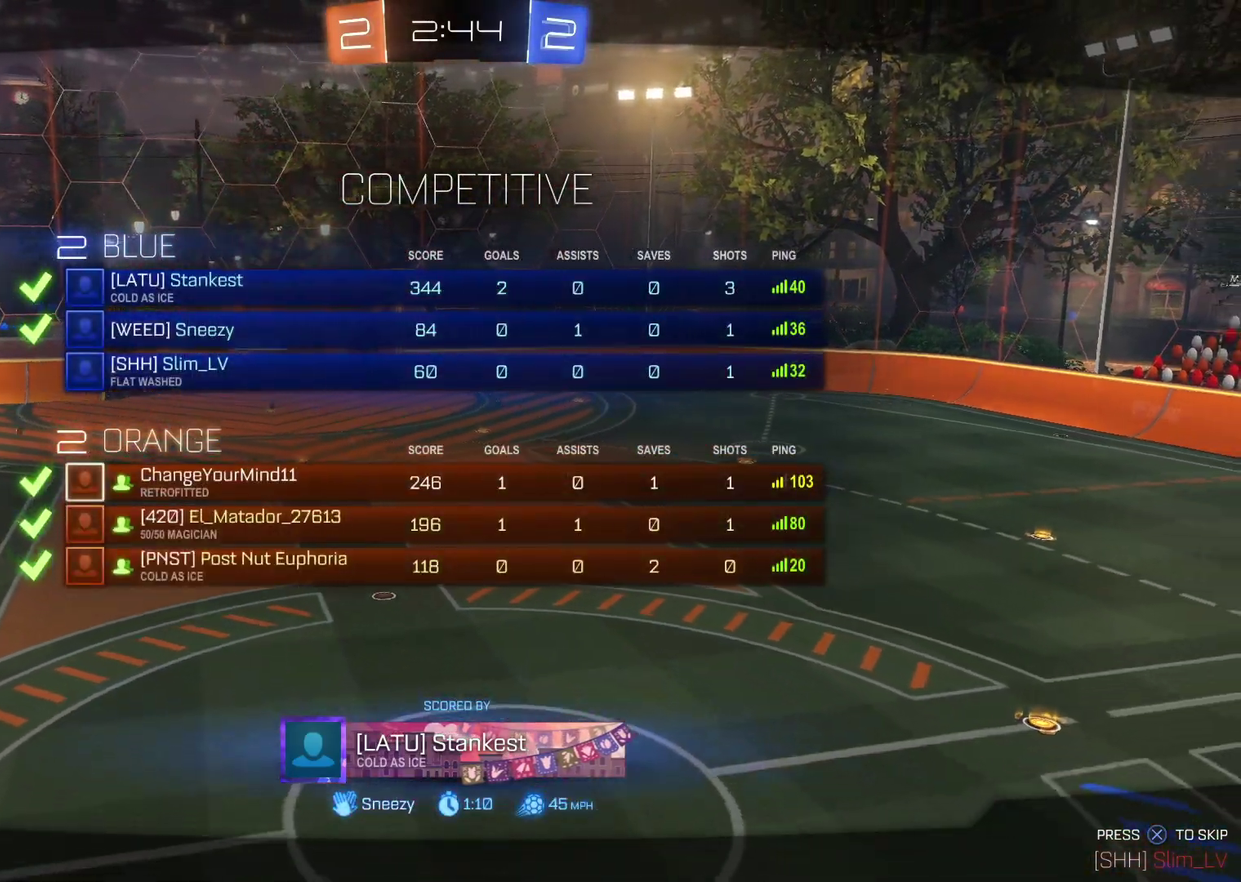
{"buttons": ["R2", "SELECT"], "left_stick": "center", "events": []}
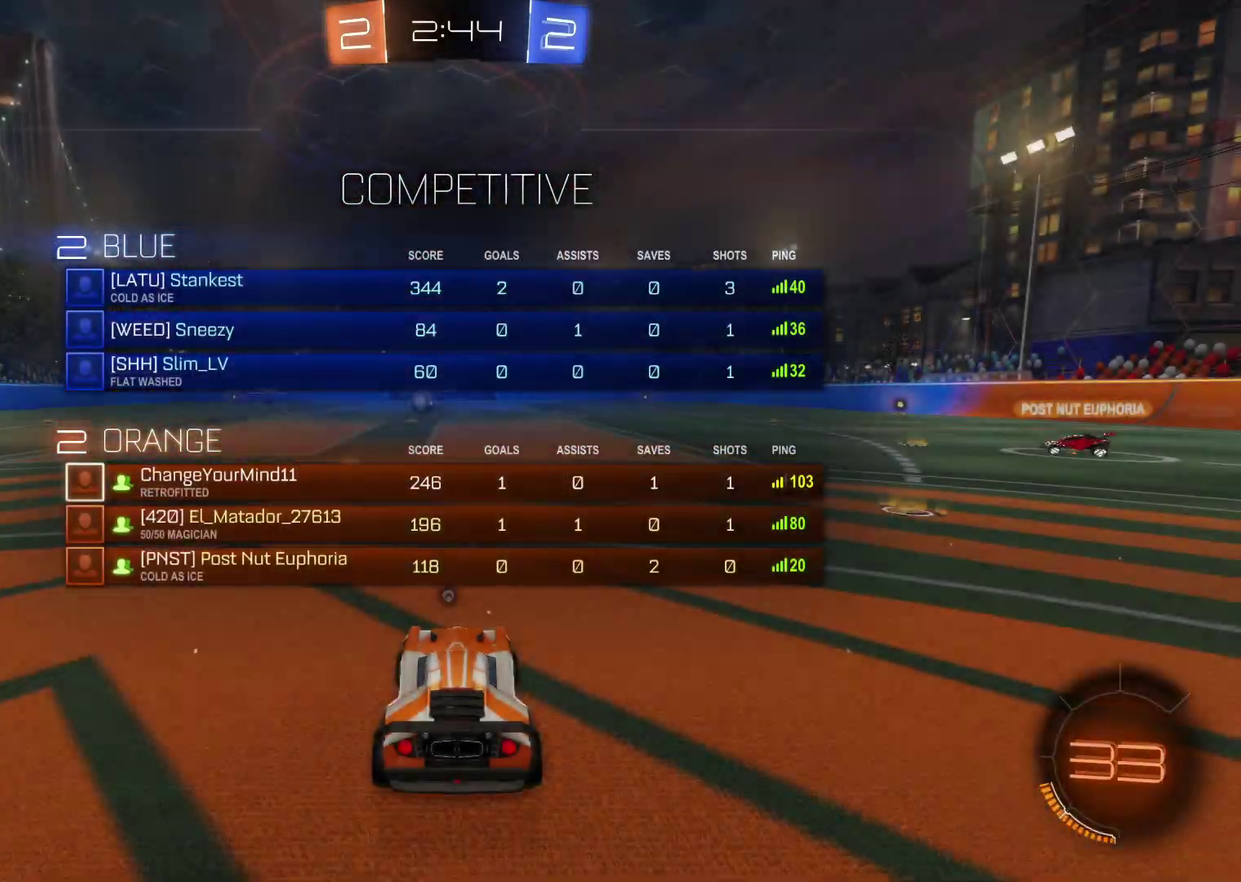
{"buttons": ["R2"], "left_stick": "center", "events": [[33, "SELECT", "up"], [383, "TRIANGLE", "down"], [433, "TRIANGLE", "up"]]}
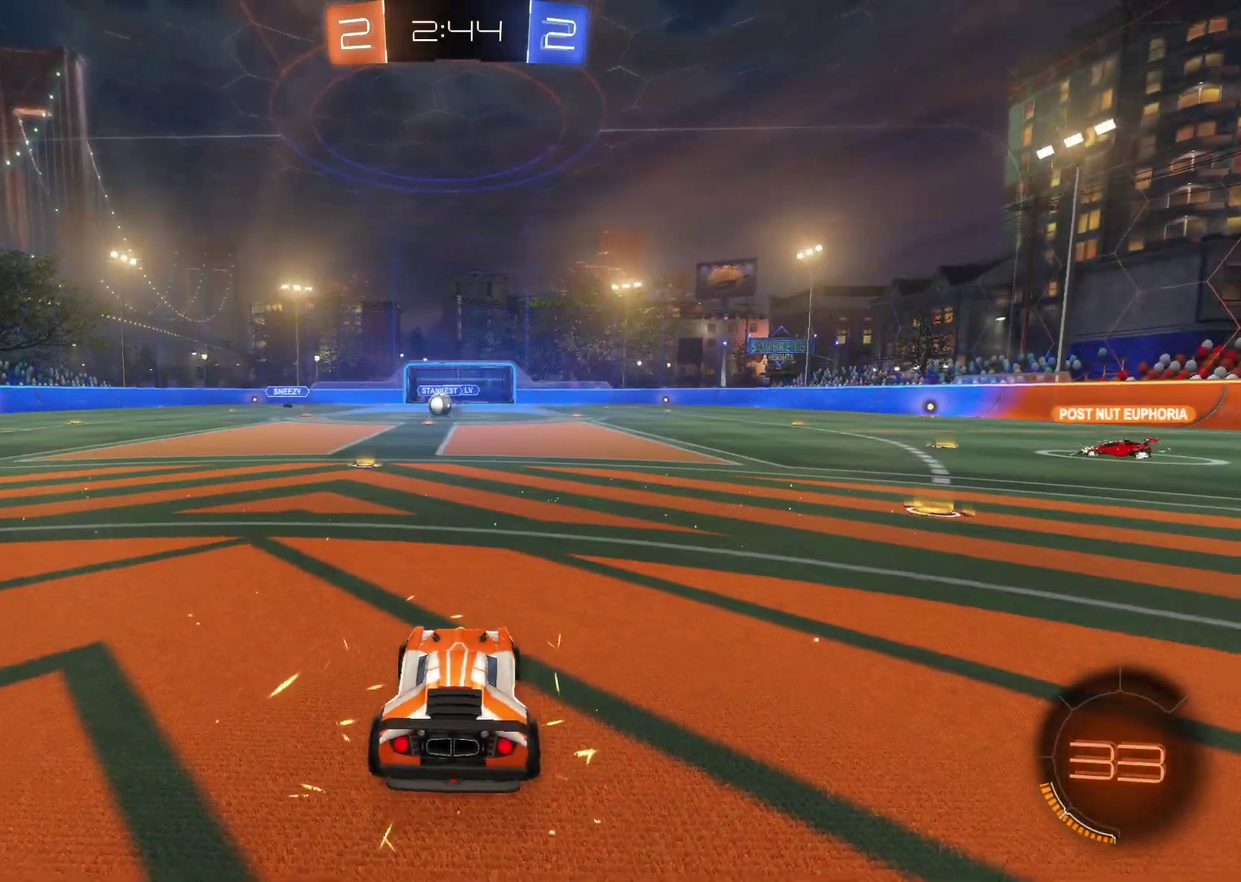
{"buttons": ["R2", "SELECT"], "left_stick": "center", "events": [[100, "SELECT", "down"], [267, "TRIANGLE", "down"], [367, "TRIANGLE", "up"]]}
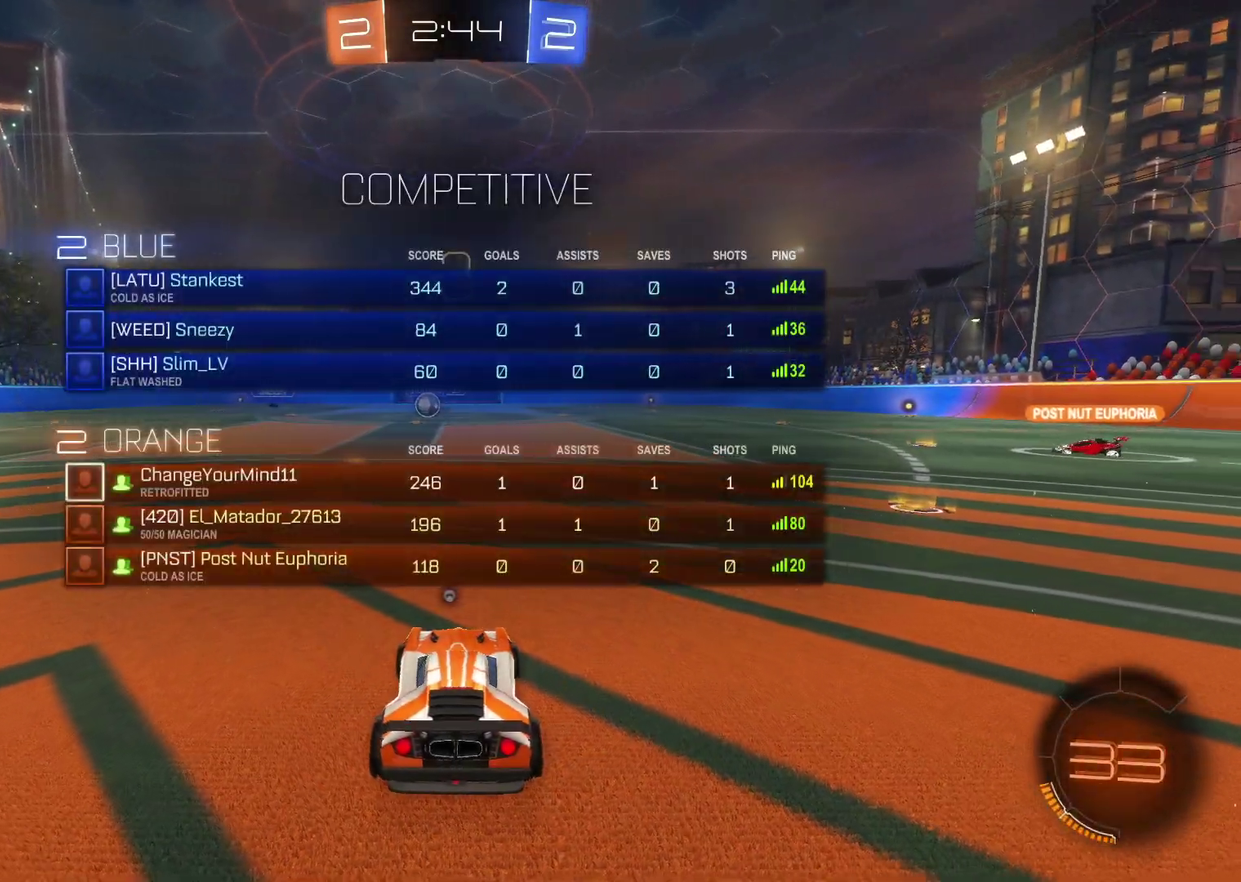
{"buttons": ["R2", "SELECT"], "left_stick": "center", "events": [[350, "TRIANGLE", "down"], [433, "TRIANGLE", "up"]]}
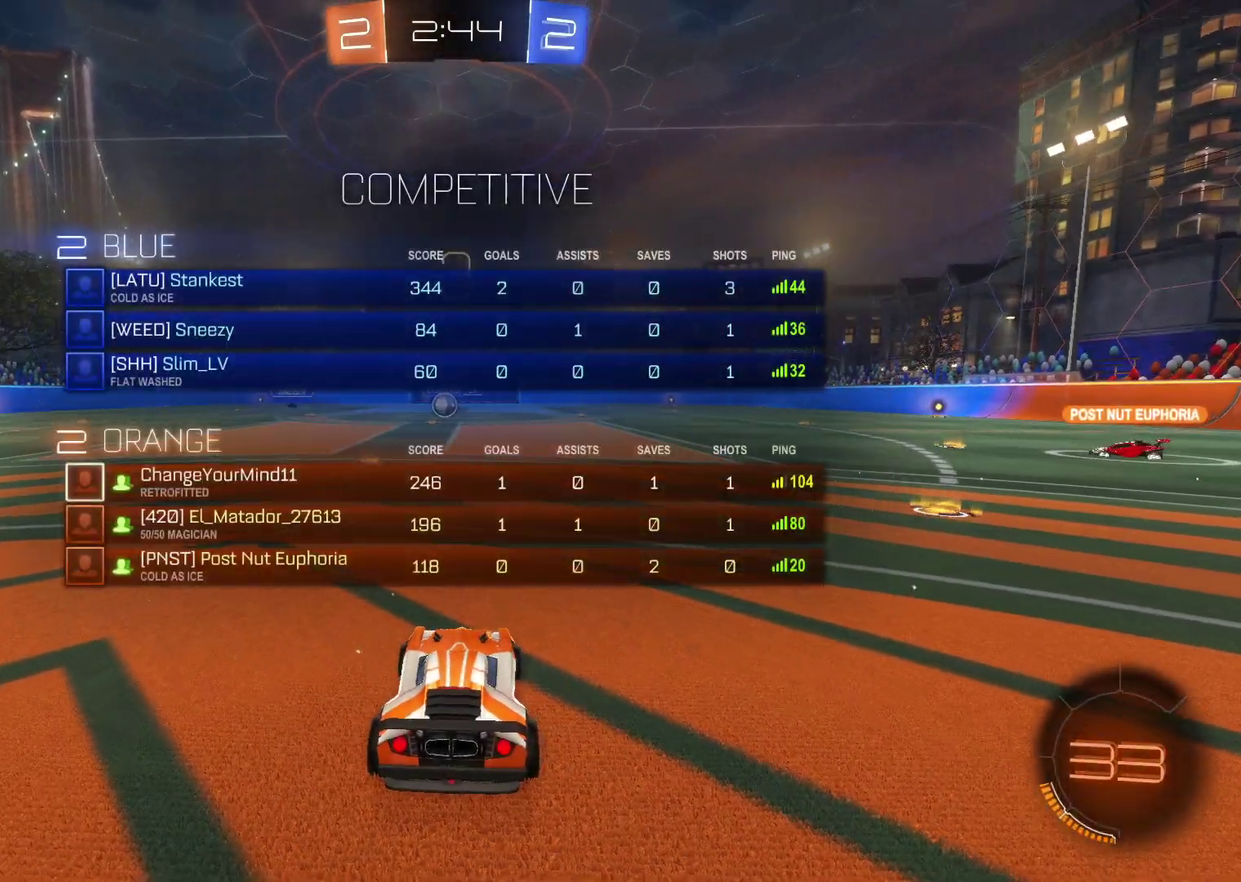
{"buttons": ["R2", "SELECT"], "left_stick": "center", "events": [[217, "TRIANGLE", "down"], [300, "TRIANGLE", "up"]]}
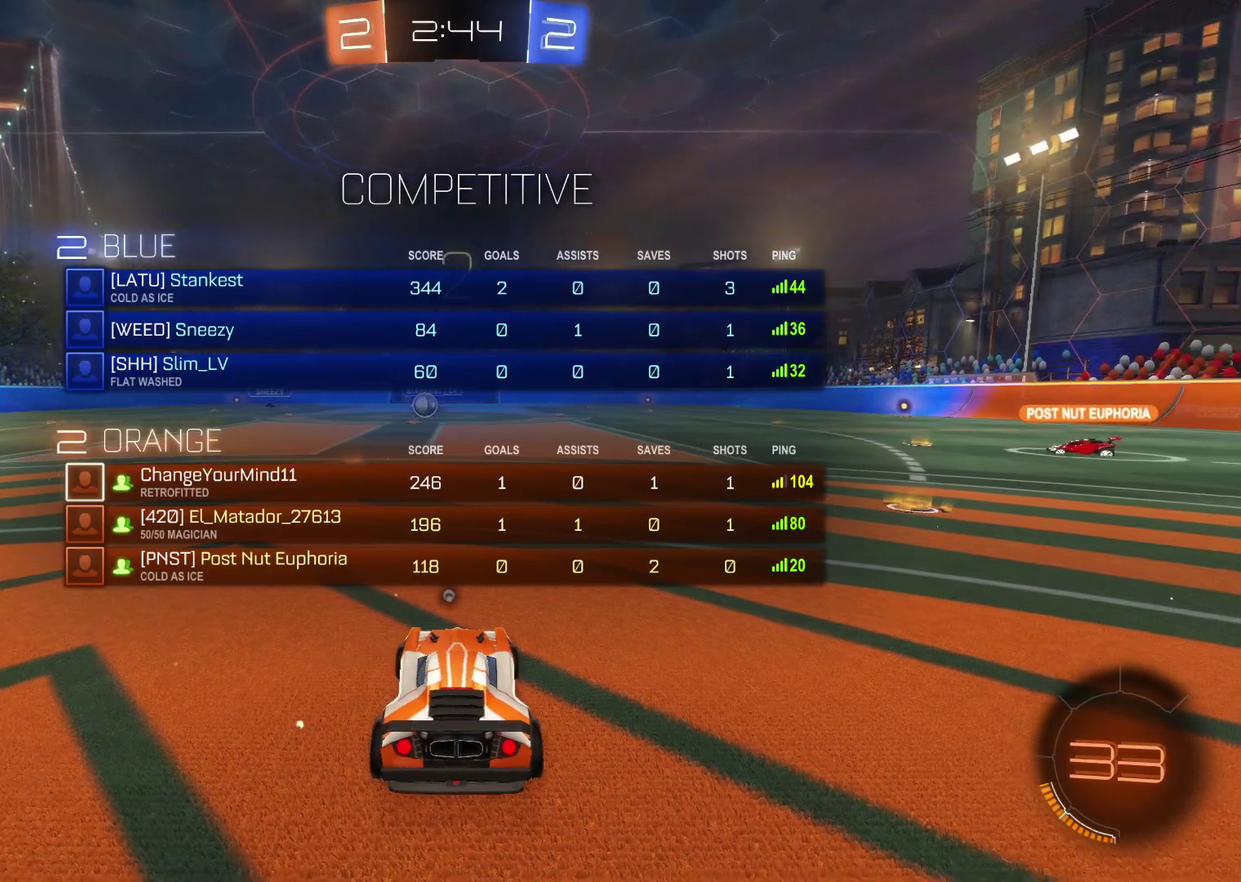
{"buttons": ["R2"], "left_stick": "center", "events": [[83, "SELECT", "up"]]}
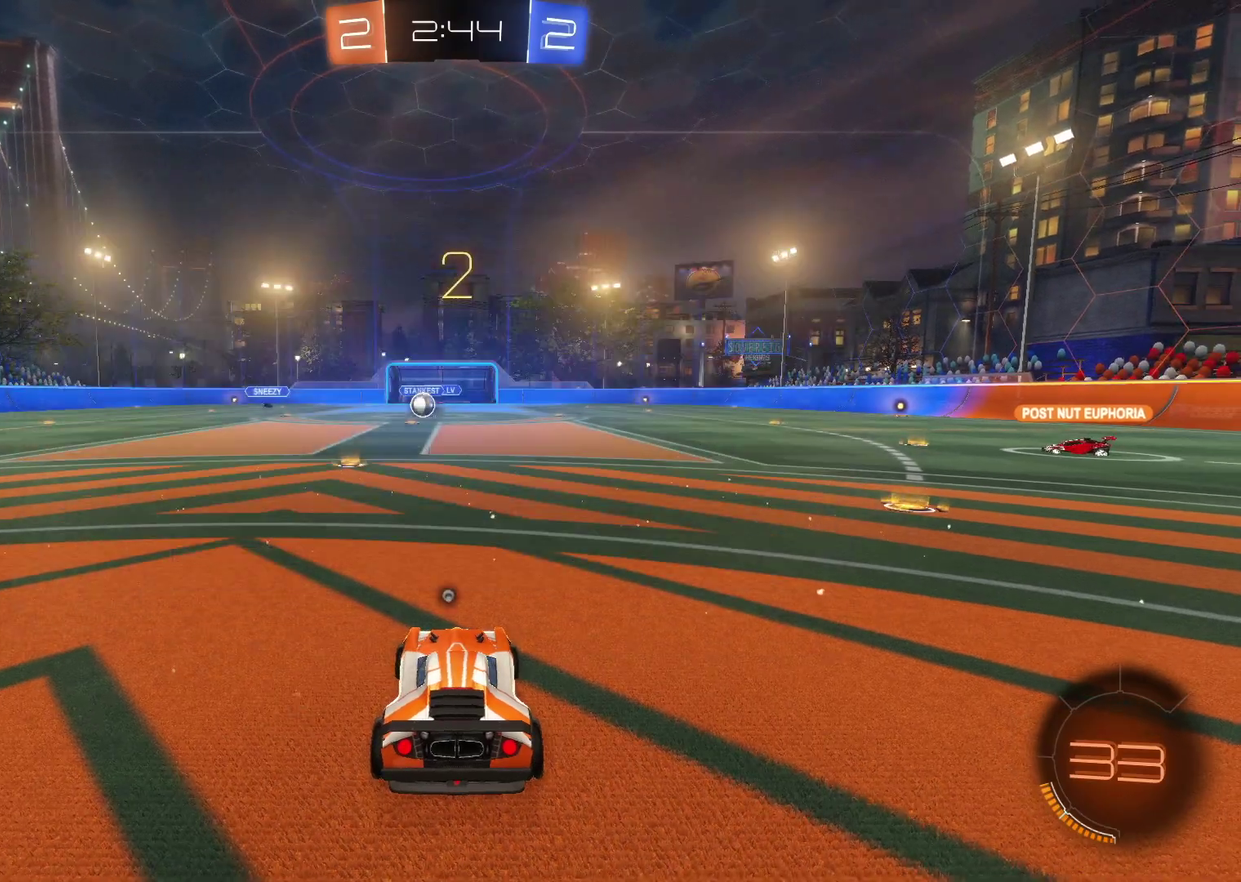
{"buttons": ["TRIANGLE", "R2"], "left_stick": "right", "events": [[500, "TRIANGLE", "down"], [500, "left_stick", "right"]]}
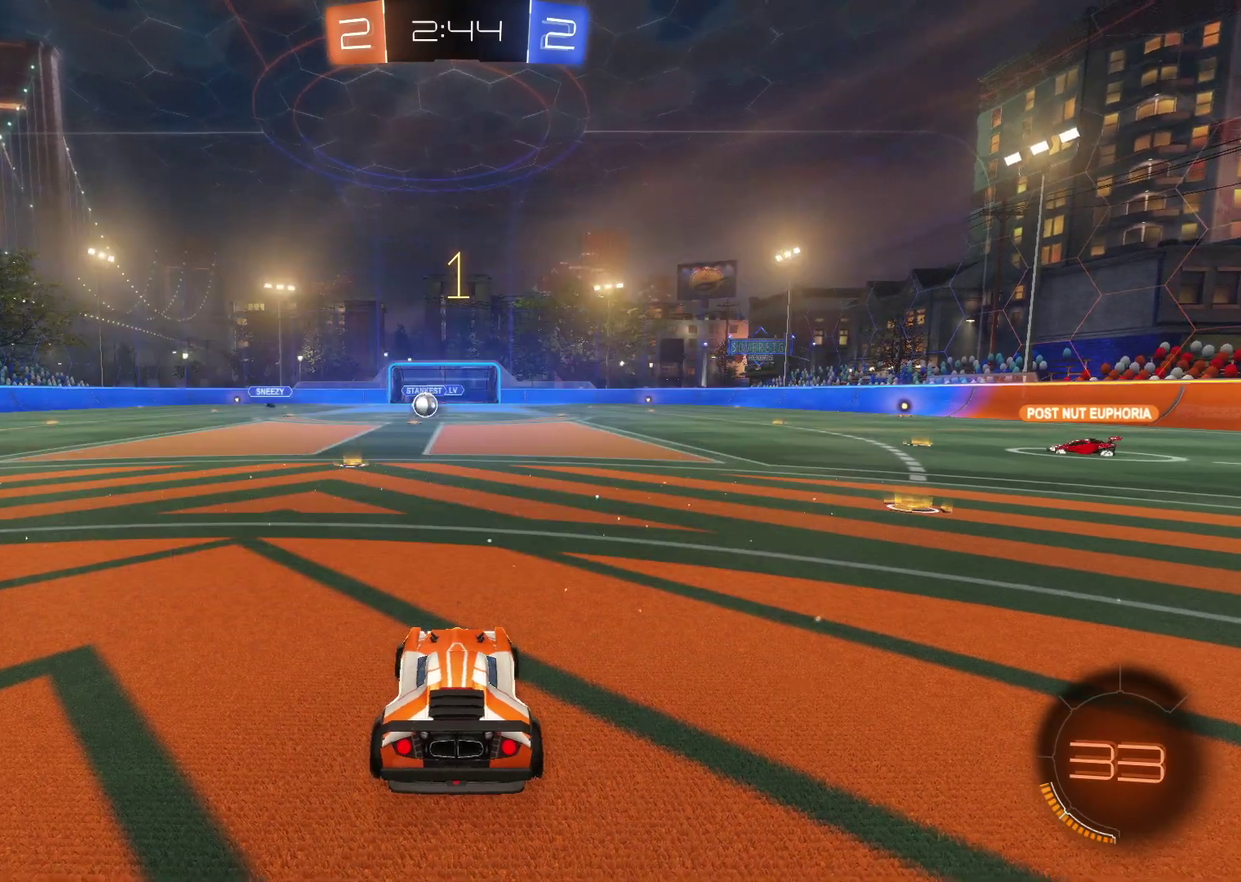
{"buttons": ["R2"], "left_stick": "right", "events": [[100, "TRIANGLE", "up"], [267, "TRIANGLE", "down"], [367, "TRIANGLE", "up"]]}
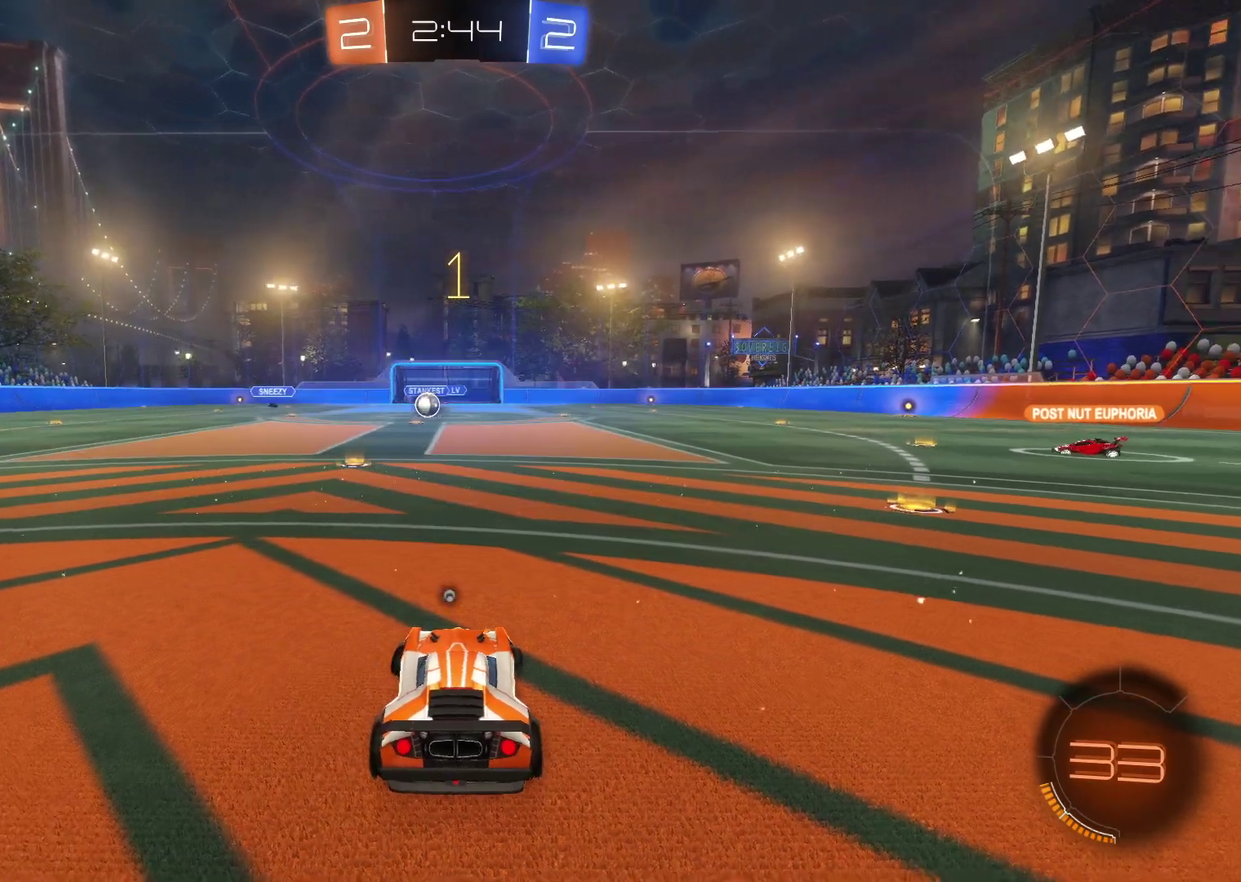
{"buttons": ["CROSS", "R2"], "left_stick": "right", "events": [[67, "CROSS", "down"]]}
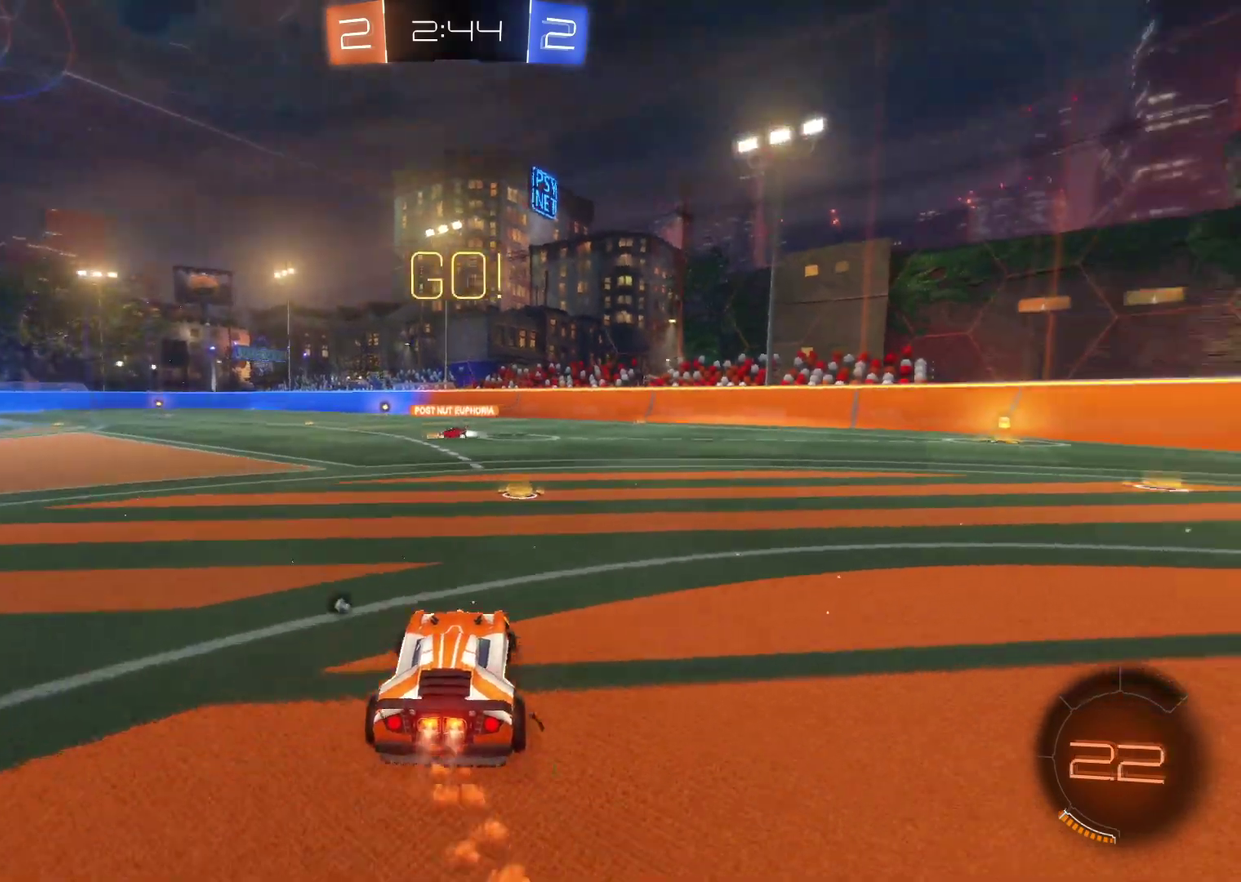
{"buttons": ["SQUARE", "R2"], "left_stick": "up", "events": [[283, "CROSS", "up"], [350, "left_stick", "center"], [450, "left_stick", "up"], [467, "SQUARE", "down"]]}
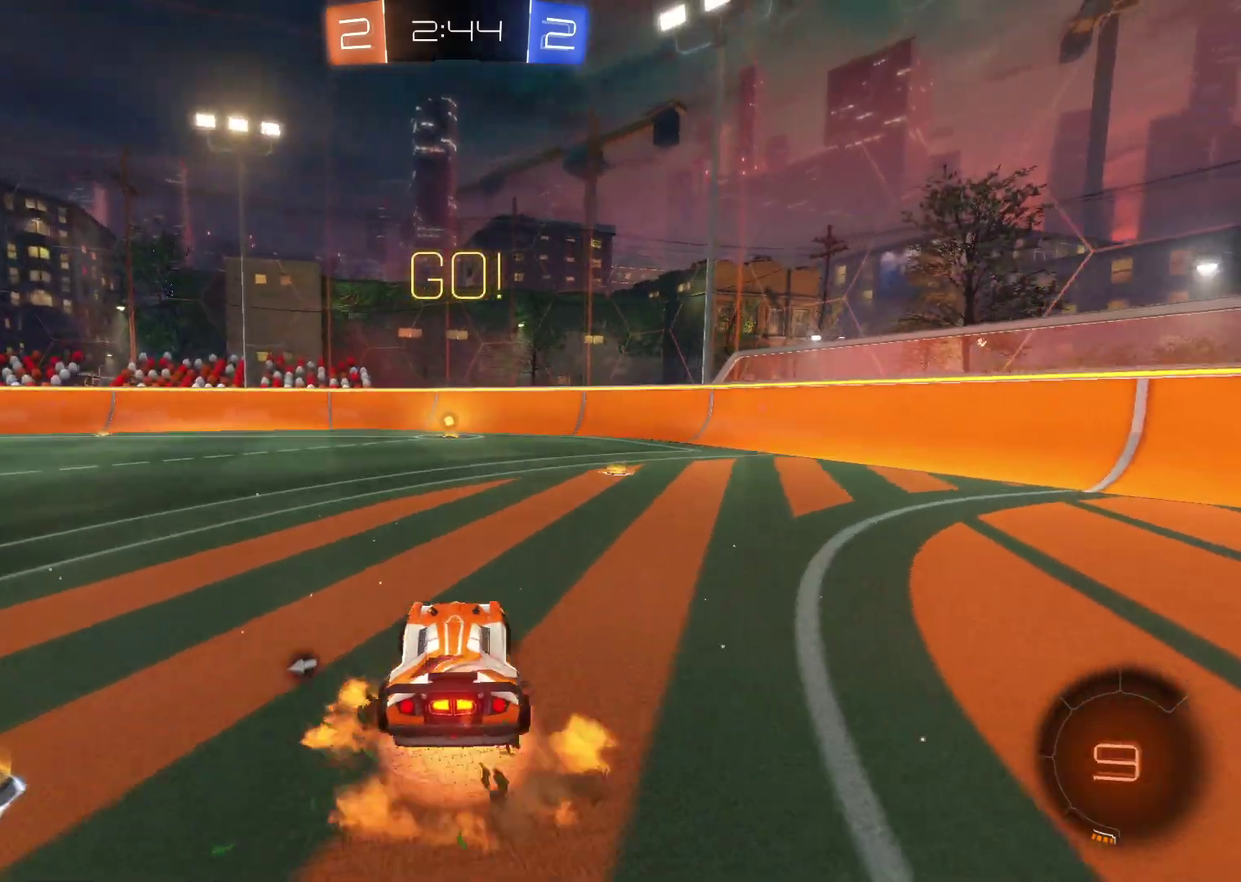
{"buttons": ["R2"], "left_stick": "center", "events": [[33, "SQUARE", "up"], [133, "SQUARE", "down"], [167, "left_stick", "center"], [250, "SQUARE", "up"], [400, "TRIANGLE", "down"], [467, "TRIANGLE", "up"]]}
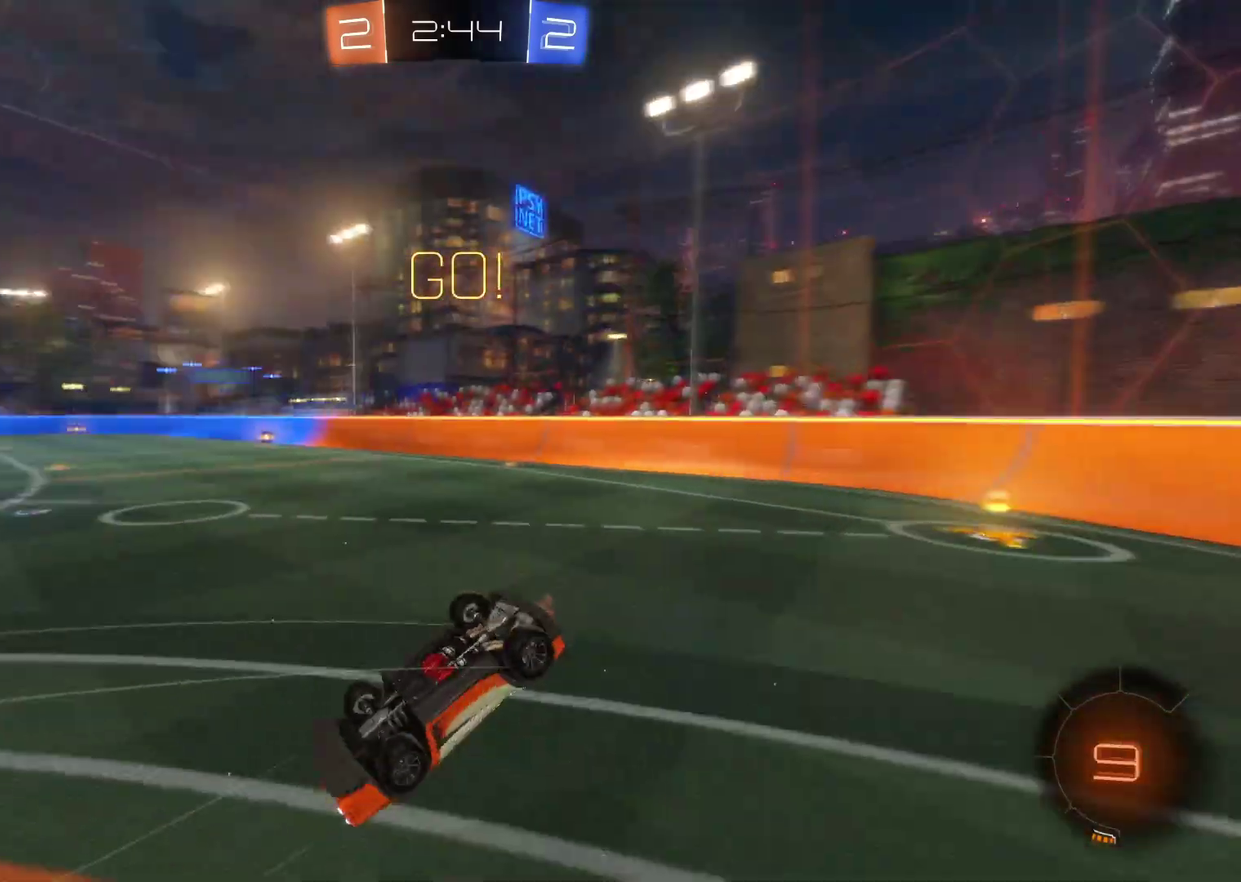
{"buttons": ["R2"], "left_stick": "left", "events": [[467, "left_stick", "left"]]}
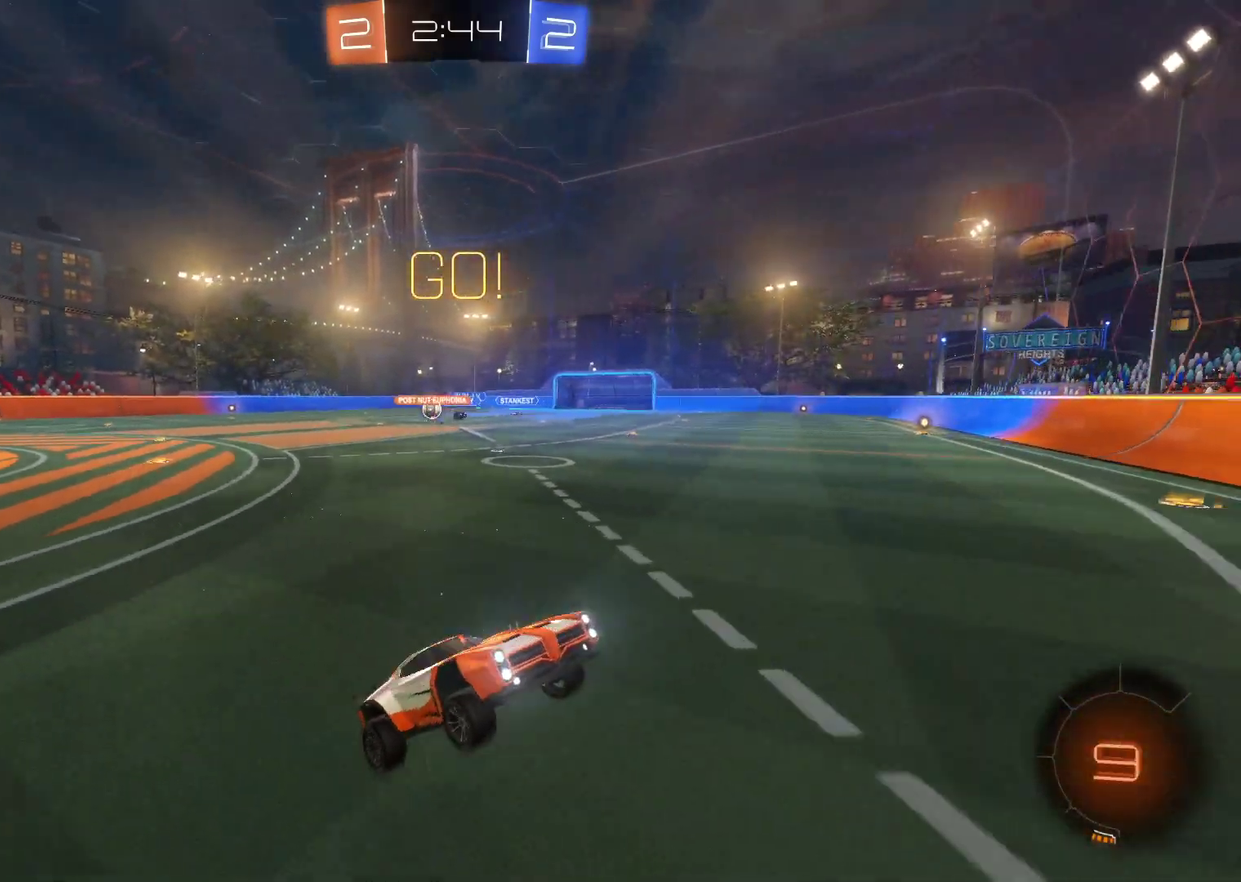
{"buttons": ["R2"], "left_stick": "left", "events": [[317, "CIRCLE", "down"], [483, "CIRCLE", "up"]]}
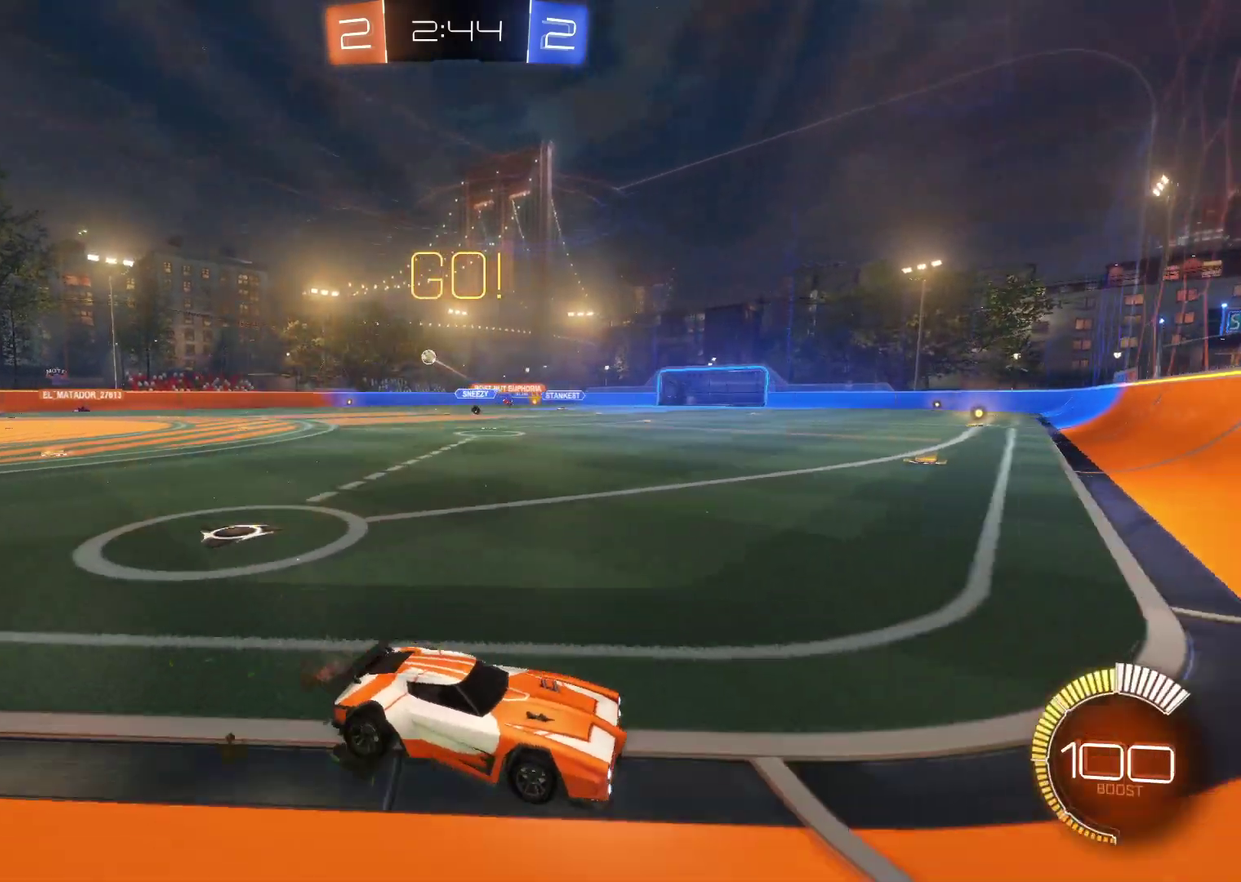
{"buttons": ["R2"], "left_stick": "left", "events": []}
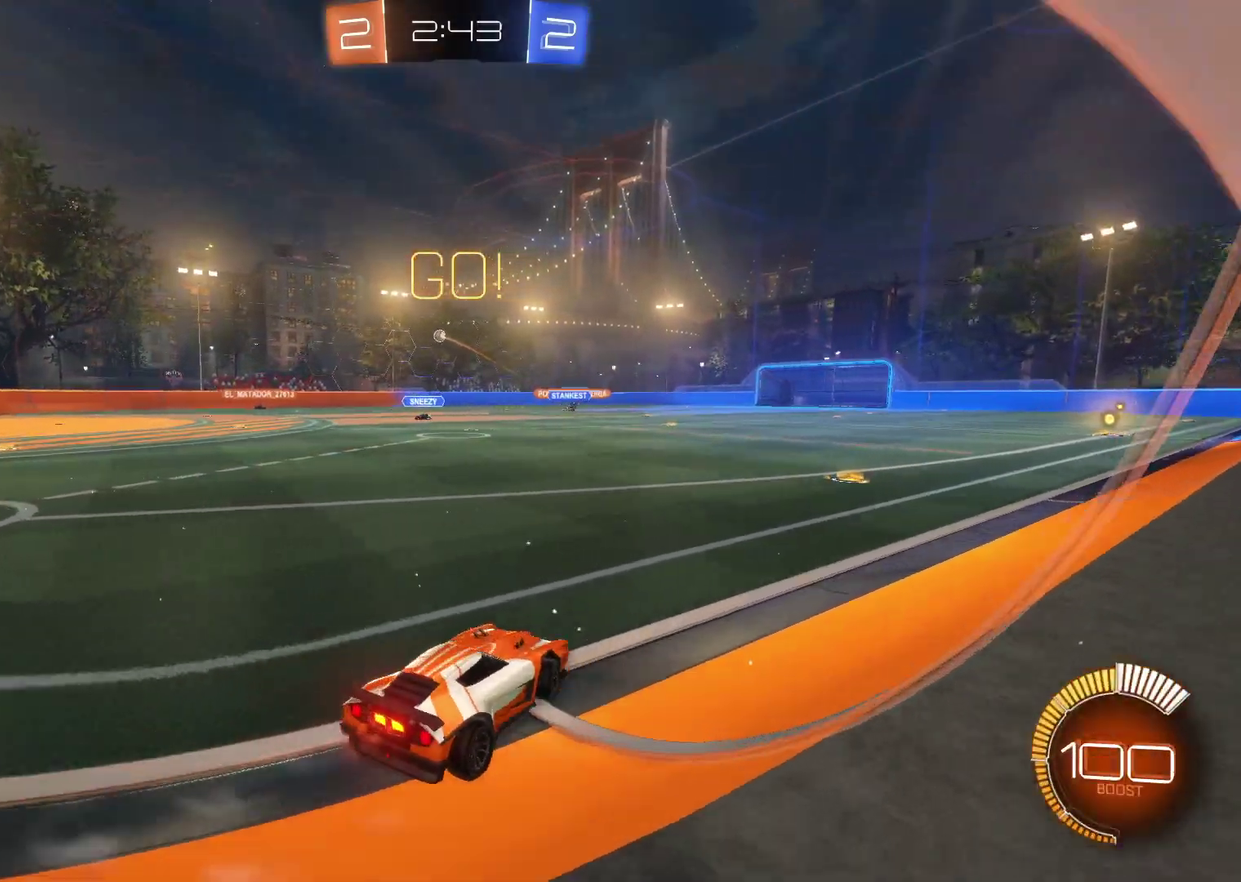
{"buttons": ["SQUARE", "R2"], "left_stick": "up", "events": [[283, "left_stick", "center"], [417, "SQUARE", "down"], [483, "left_stick", "up"]]}
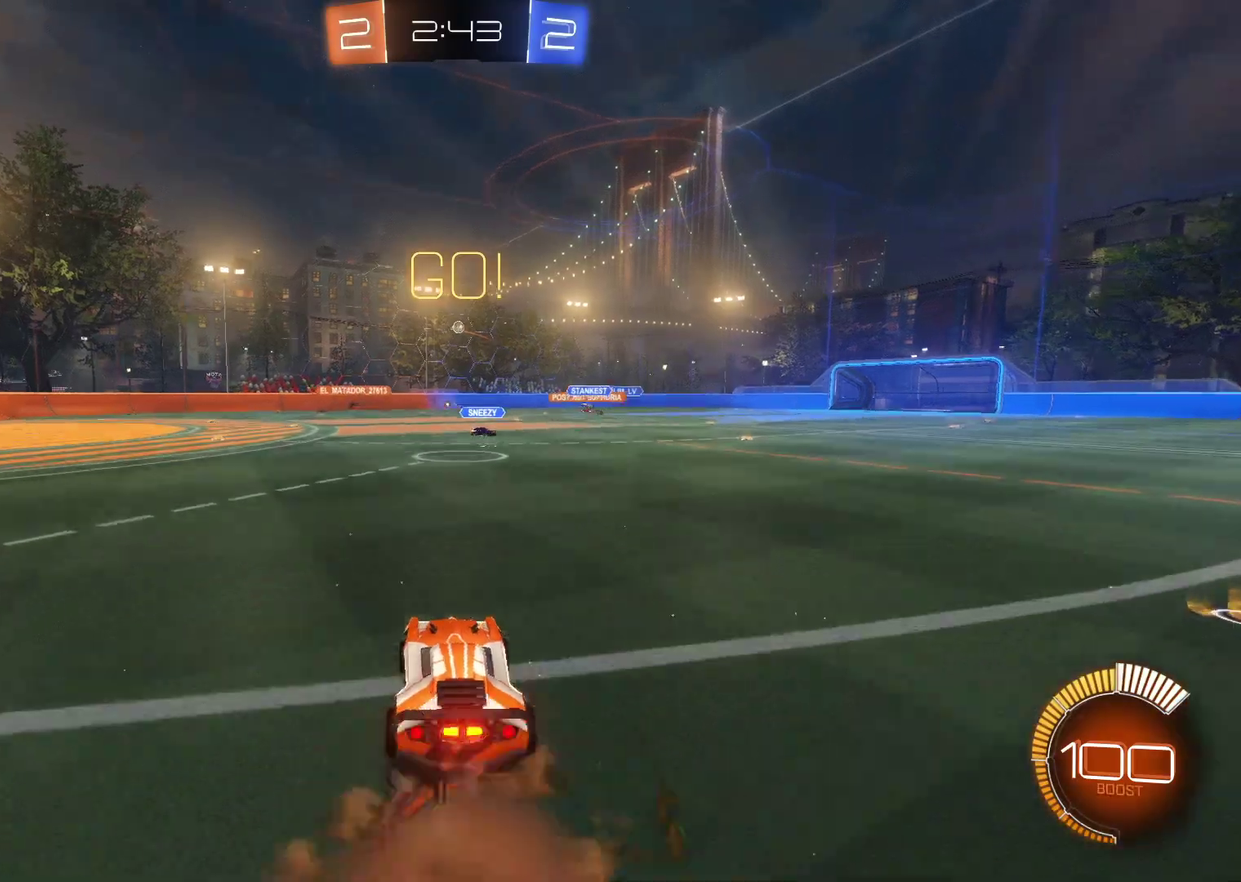
{"buttons": [], "left_stick": "down-right", "events": [[17, "R2", "up"], [17, "SQUARE", "up"], [133, "left_stick", "center"], [383, "left_stick", "down-right"]]}
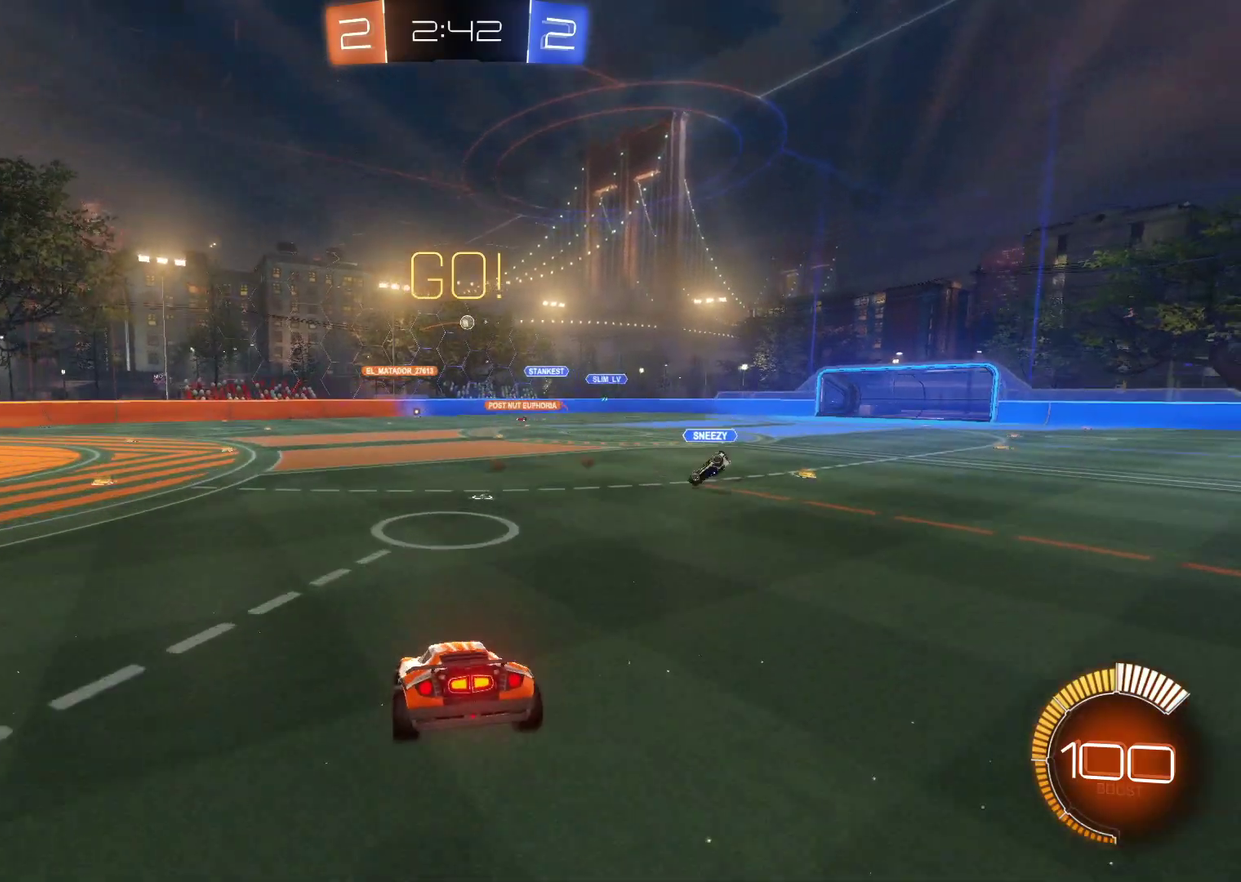
{"buttons": ["R2"], "left_stick": "up-right", "events": [[150, "left_stick", "center"], [350, "R2", "down"], [433, "left_stick", "up"], [500, "left_stick", "up-right"]]}
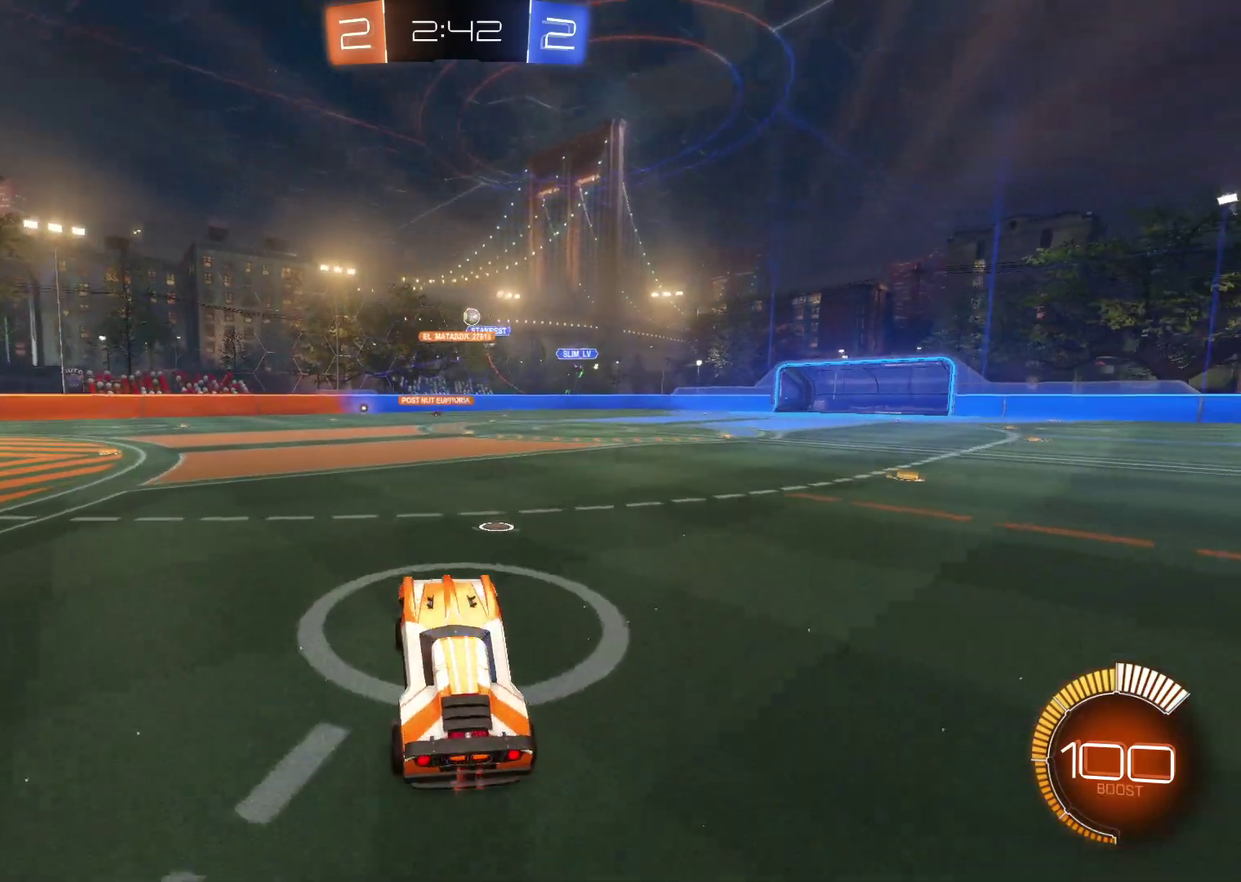
{"buttons": ["CROSS", "R2"], "left_stick": "right", "events": [[50, "SQUARE", "down"], [200, "SQUARE", "up"], [200, "left_stick", "right"], [367, "CROSS", "down"]]}
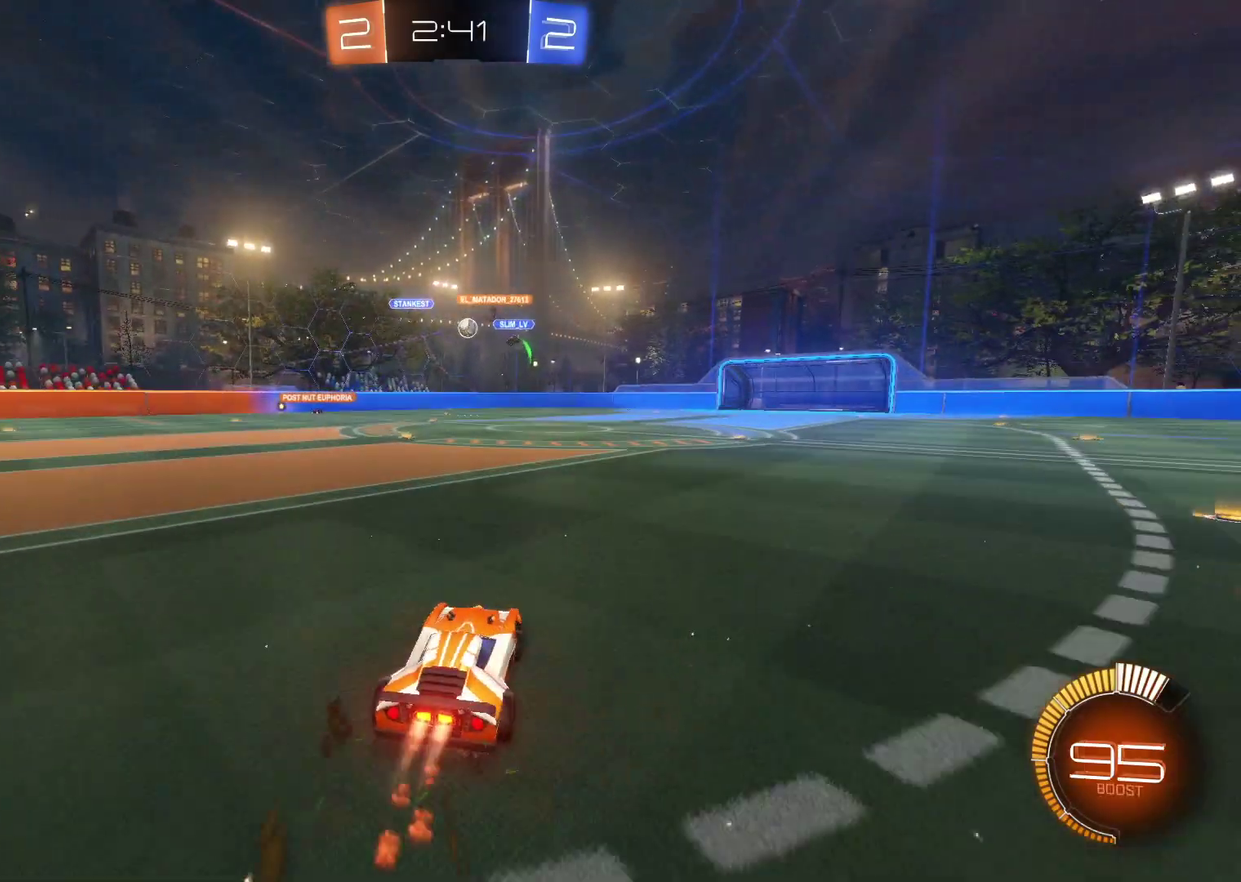
{"buttons": ["R2"], "left_stick": "left", "events": [[50, "left_stick", "center"], [133, "CROSS", "up"], [150, "left_stick", "left"], [283, "CROSS", "down"], [433, "CROSS", "up"]]}
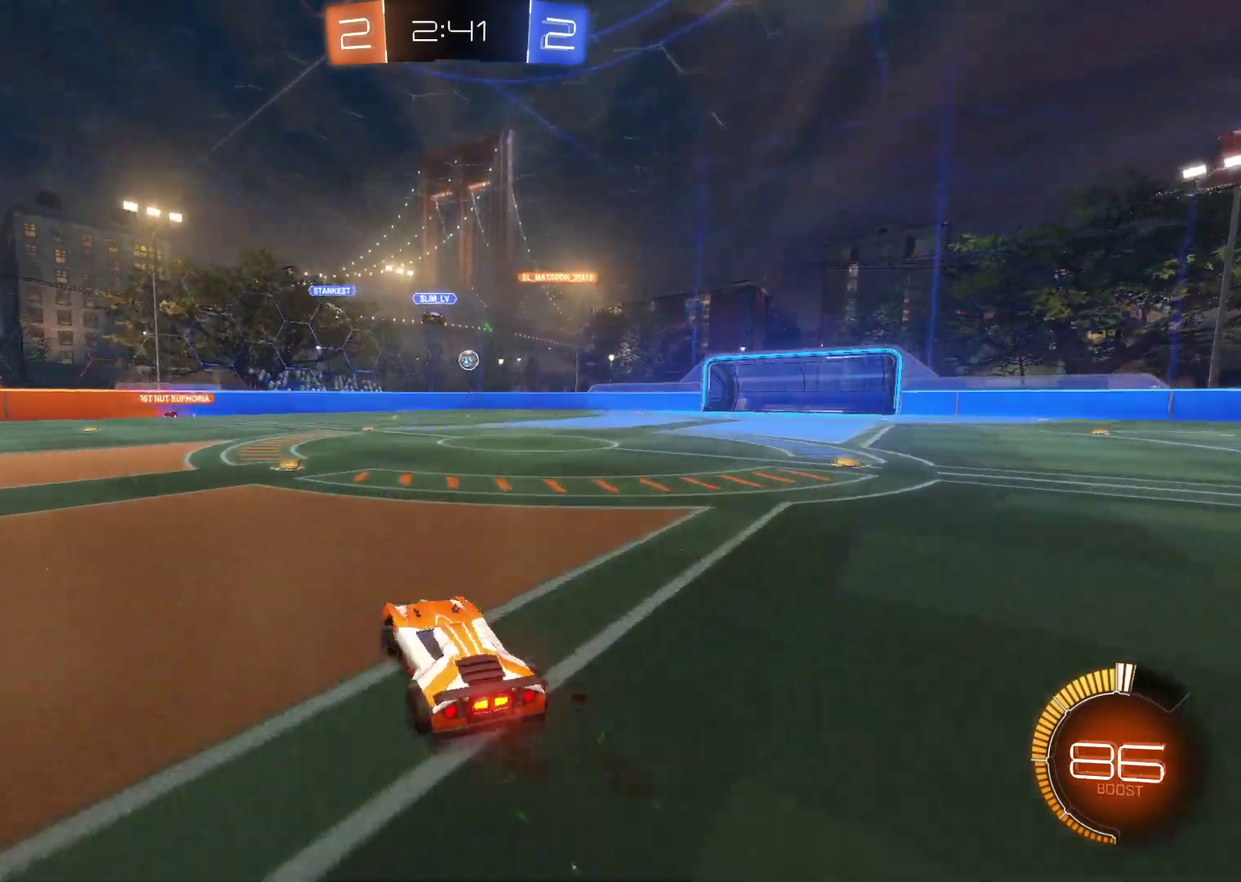
{"buttons": ["R2"], "left_stick": "left", "events": [[67, "left_stick", "center"], [133, "CROSS", "down"], [317, "CROSS", "up"], [350, "left_stick", "right"], [417, "left_stick", "center"], [483, "left_stick", "left"]]}
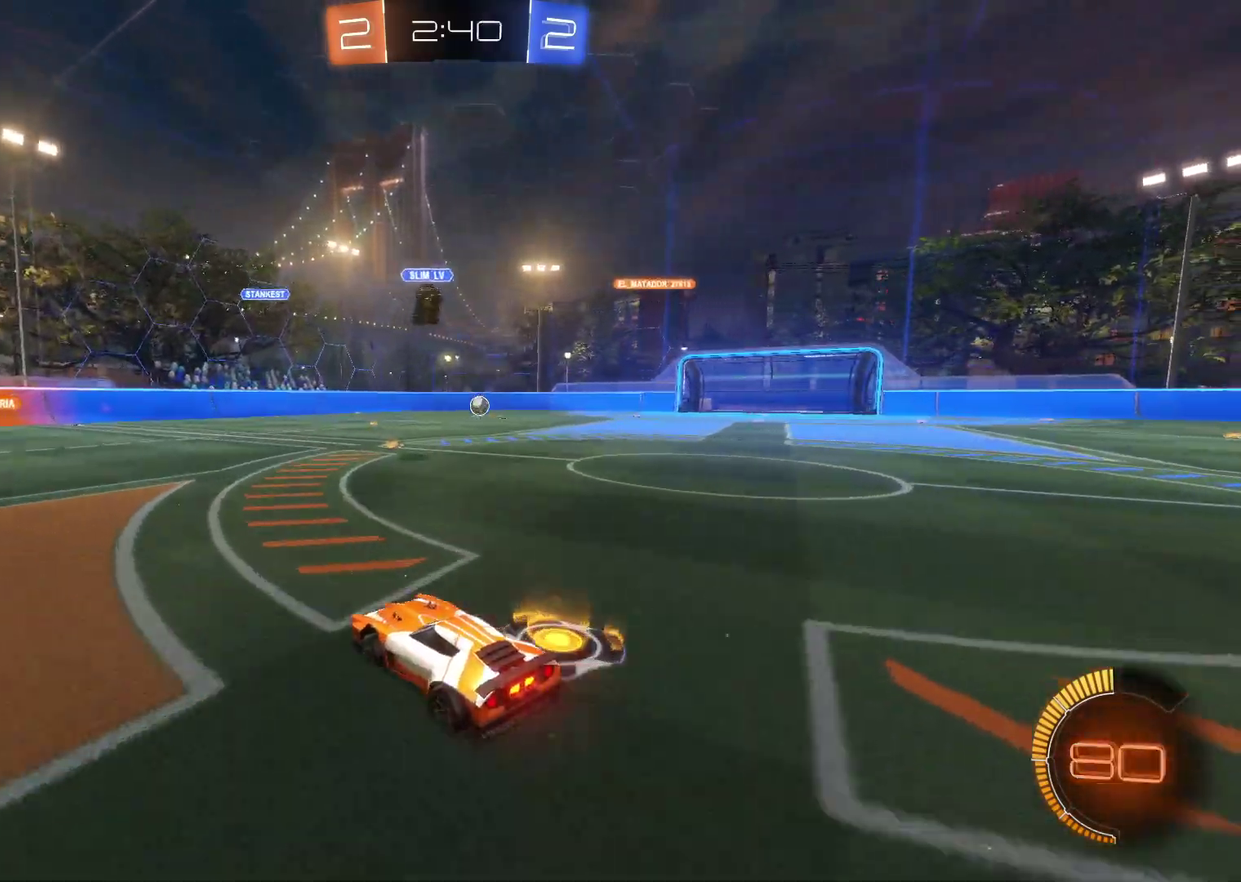
{"buttons": ["CROSS", "R2"], "left_stick": "center", "events": [[200, "left_stick", "center"], [417, "CROSS", "down"]]}
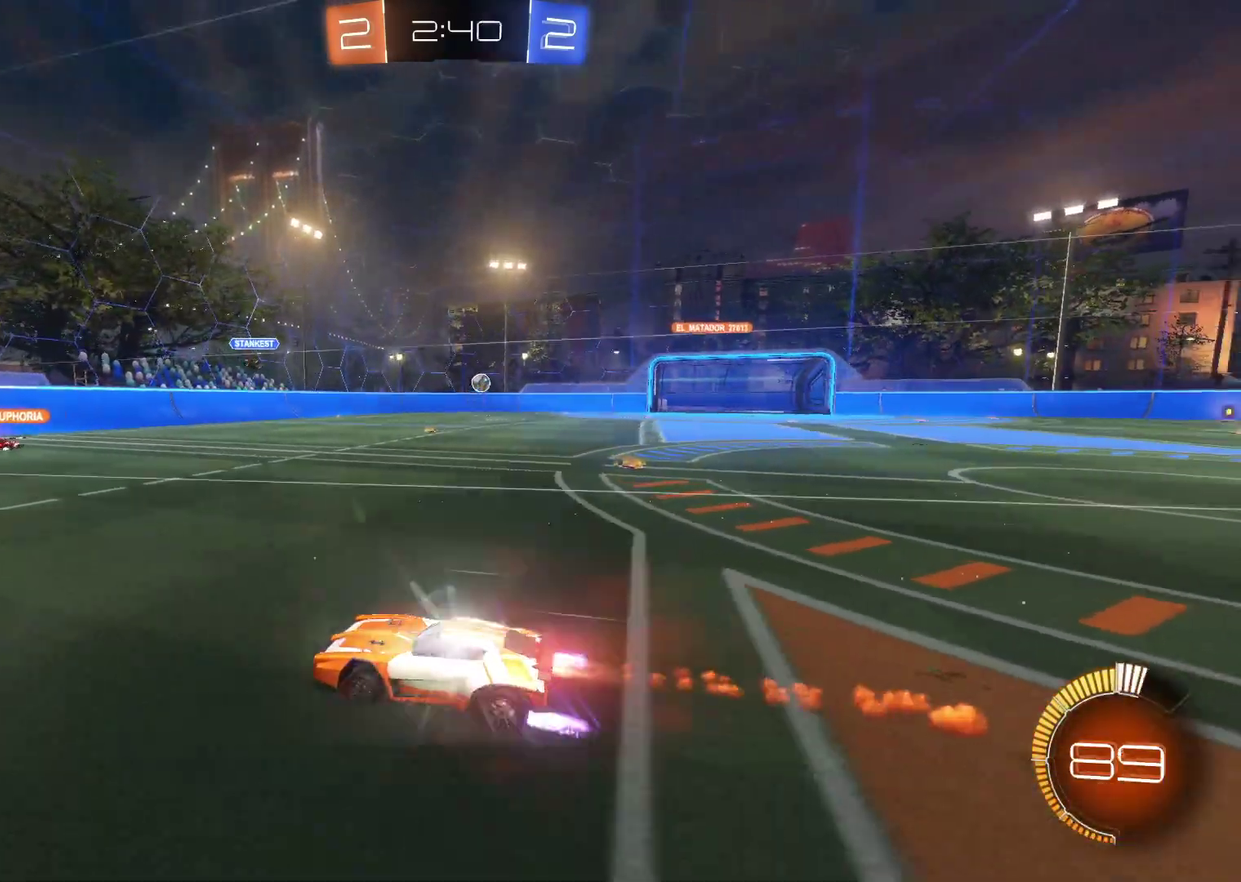
{"buttons": ["R2"], "left_stick": "center", "events": [[33, "CROSS", "up"], [117, "CROSS", "down"], [250, "CROSS", "up"]]}
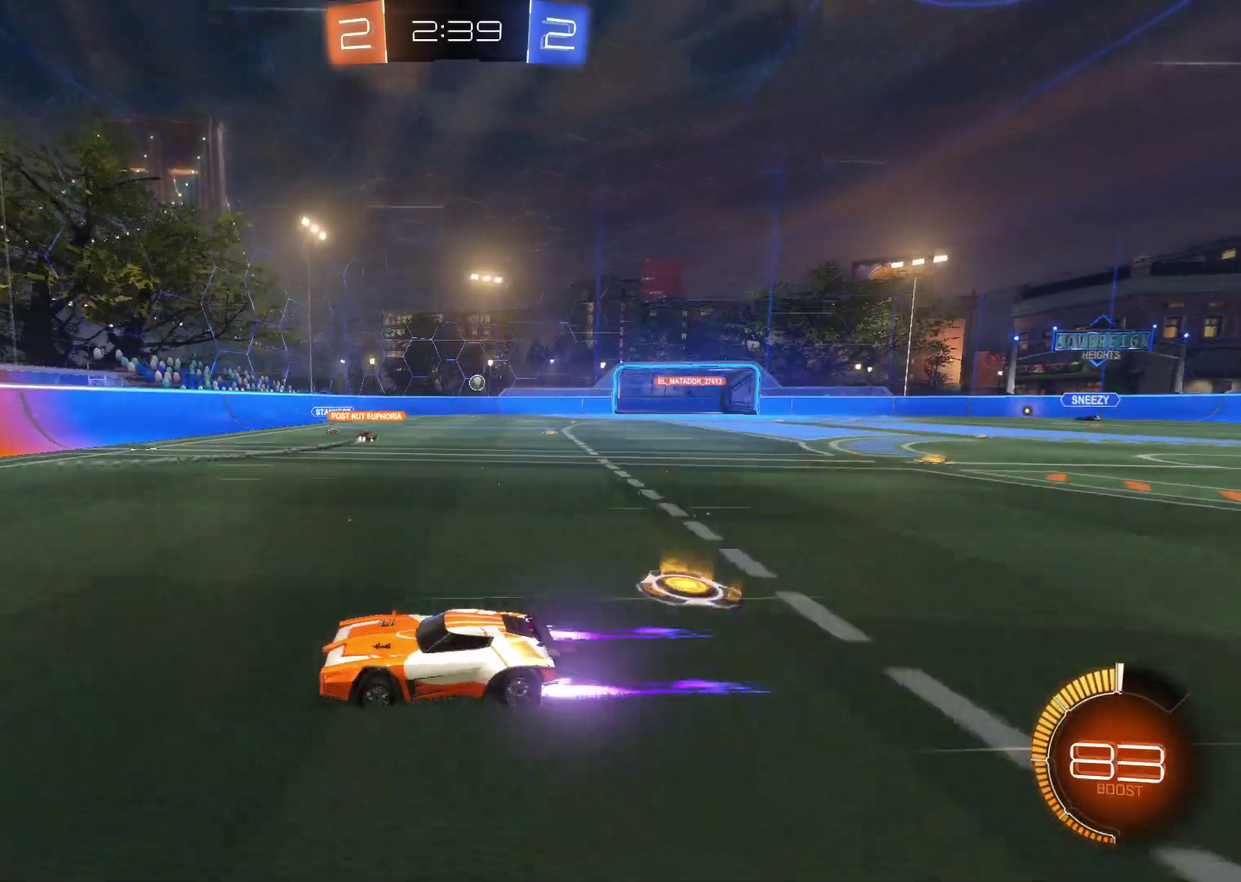
{"buttons": ["R2"], "left_stick": "right", "events": [[167, "left_stick", "right"], [233, "CIRCLE", "down"], [400, "CIRCLE", "up"]]}
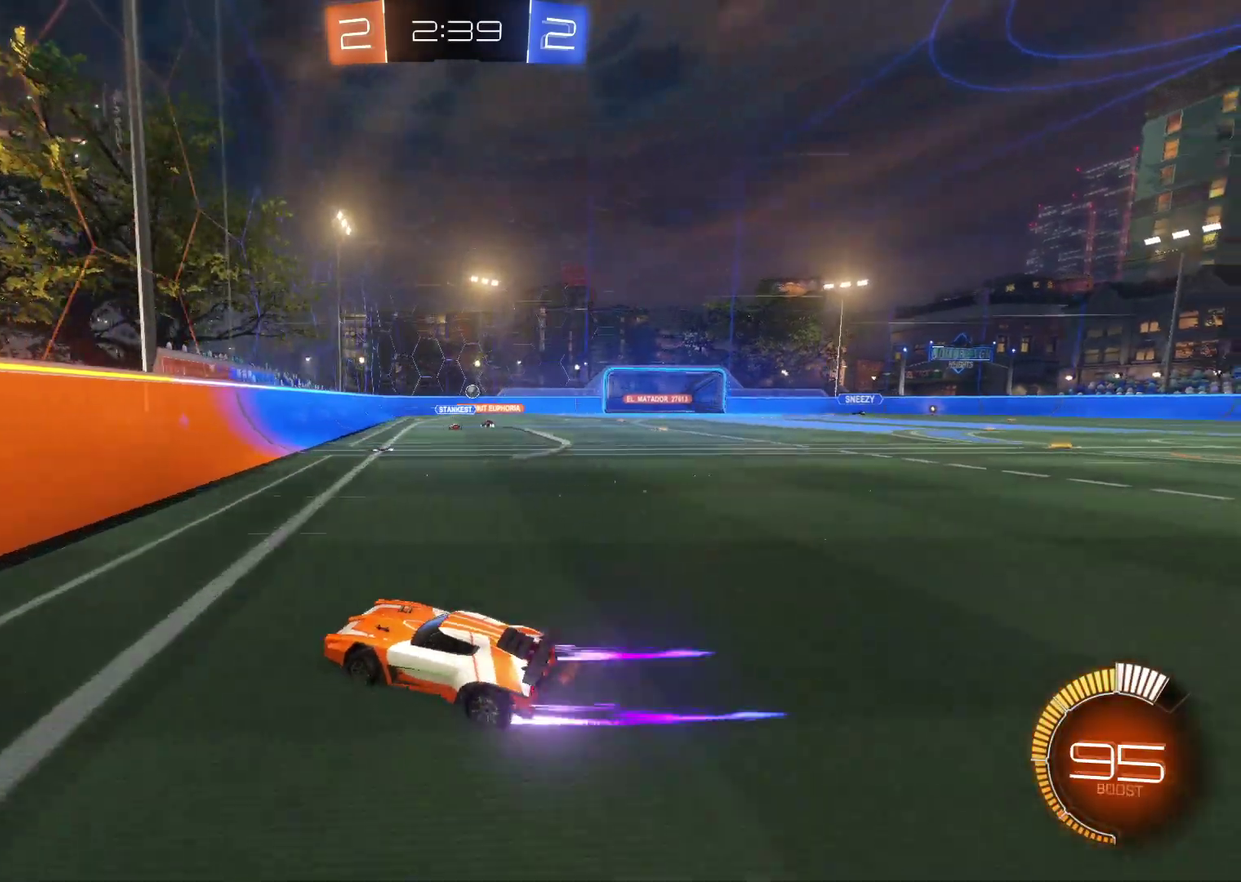
{"buttons": ["CROSS", "R2"], "left_stick": "right", "events": [[283, "CROSS", "down"], [417, "CROSS", "up"], [483, "CROSS", "down"]]}
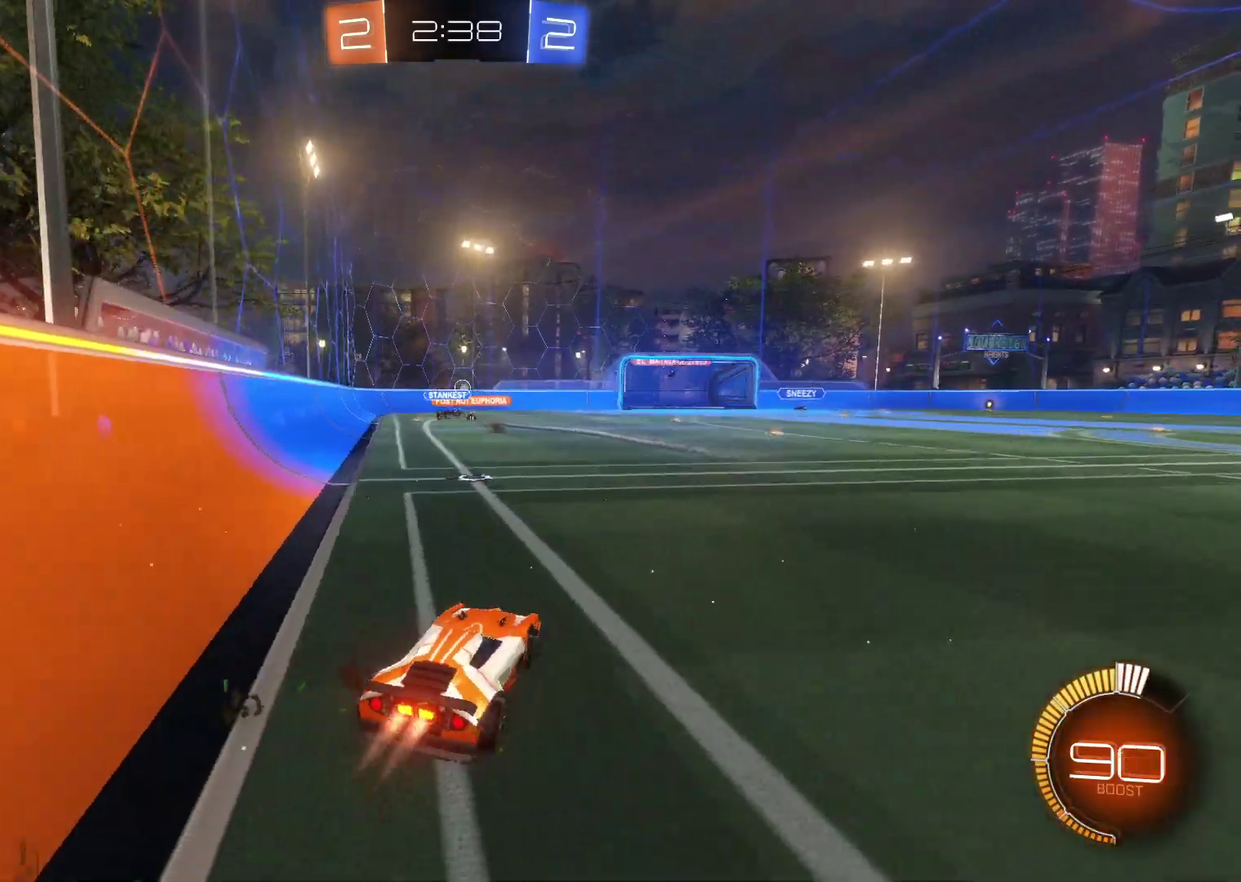
{"buttons": ["R2"], "left_stick": "left", "events": [[267, "left_stick", "center"], [433, "CROSS", "up"], [483, "left_stick", "left"]]}
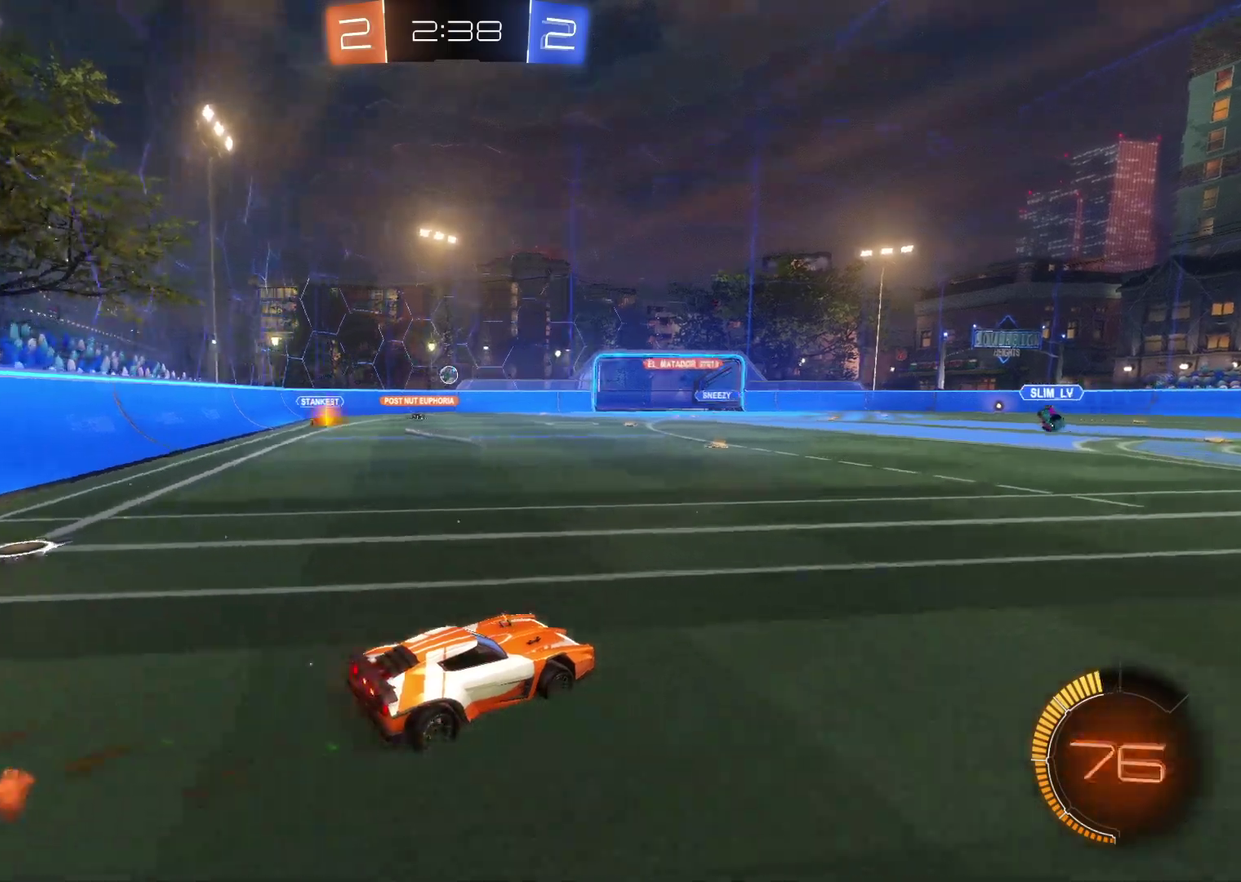
{"buttons": ["CROSS", "R2"], "left_stick": "down-left", "events": [[50, "CROSS", "down"], [183, "left_stick", "center"], [350, "left_stick", "left"], [467, "left_stick", "down-left"]]}
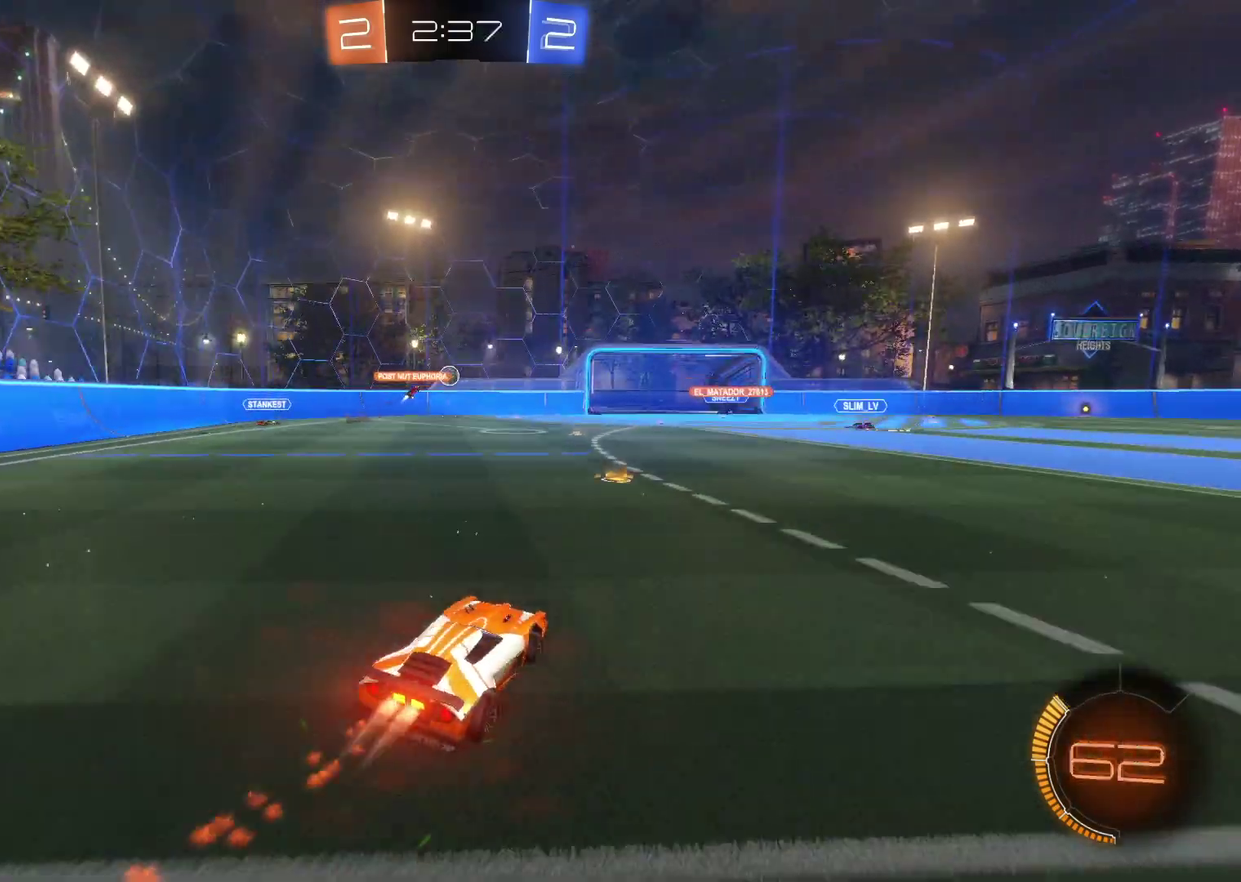
{"buttons": ["R2"], "left_stick": "center", "events": [[17, "CROSS", "up"], [17, "left_stick", "center"]]}